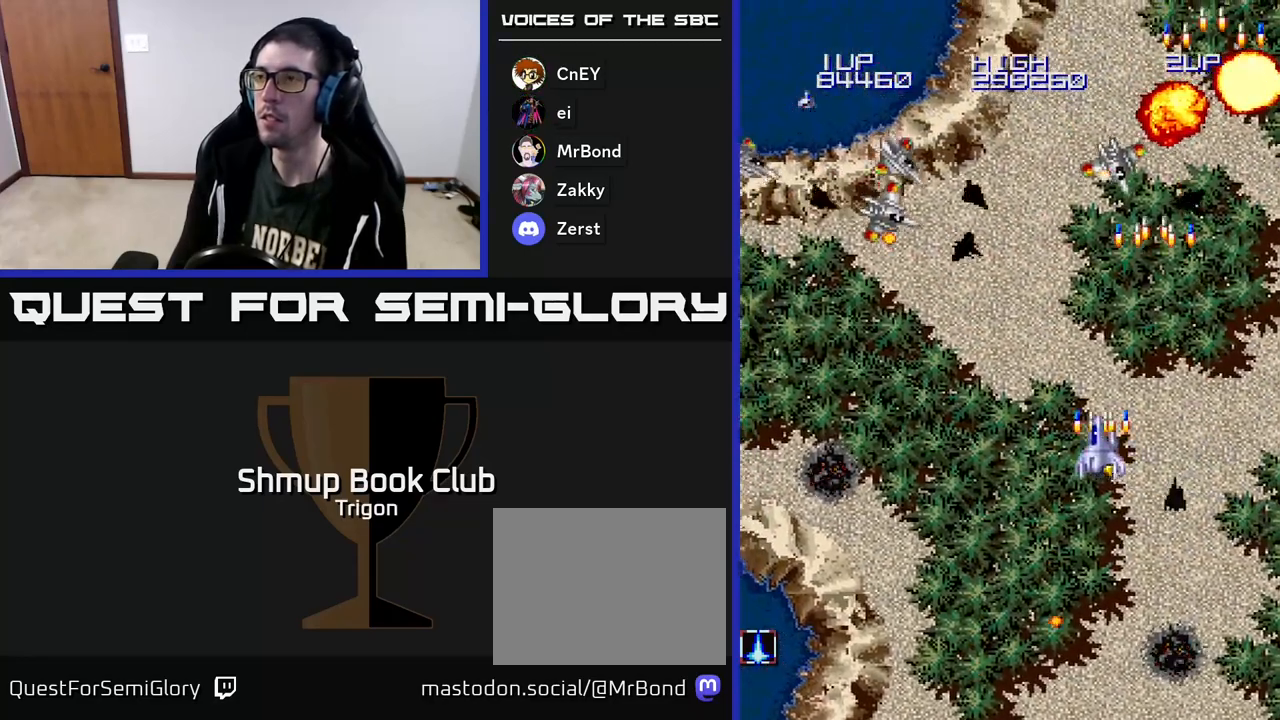
Gameplay with a controller (Xbox layout); each line is a JSON object with the inputs held at the frame after it. "events" lists button and stick changes between this image and that frame as [ms after this image, input, new state], when the widget could be followed in between. Not read: left_stick.
{"buttons": ["DPAD_LEFT"], "right_stick": "center", "events": [[83, "A", "up"], [200, "A", "down"], [300, "A", "up"], [383, "A", "down"], [500, "A", "up"]]}
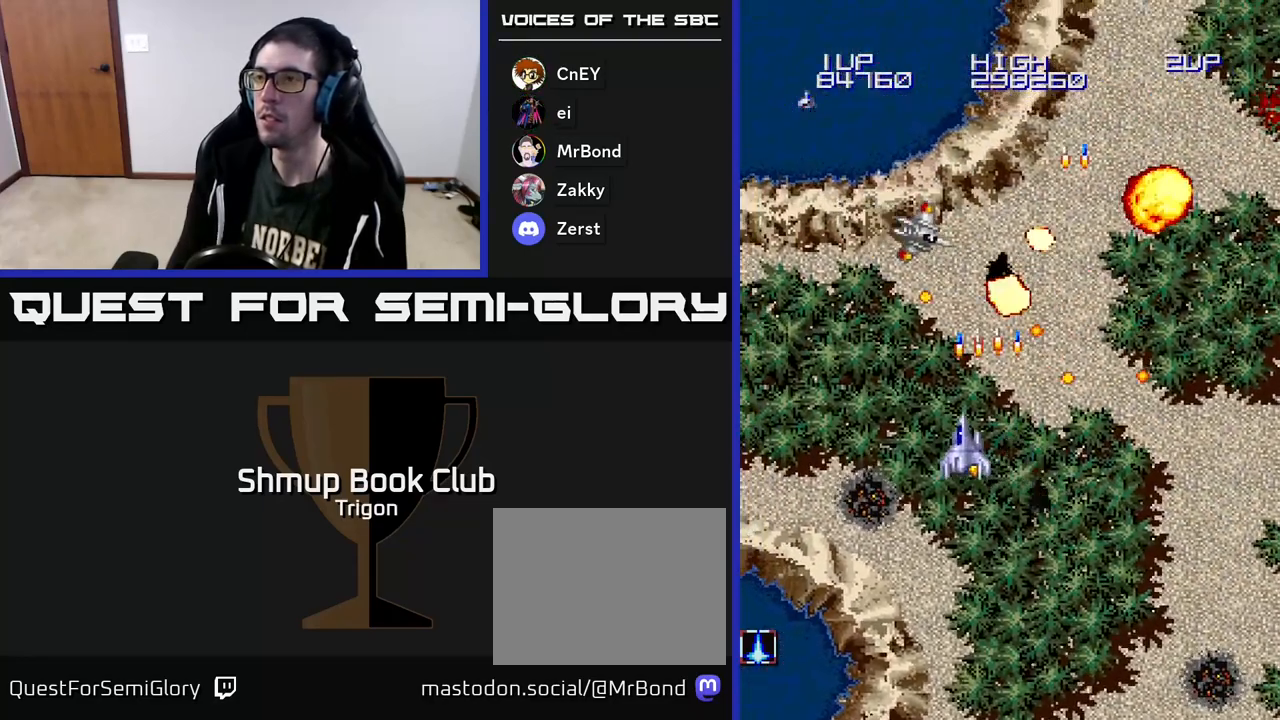
{"buttons": ["A", "DPAD_LEFT"], "right_stick": "center", "events": [[67, "A", "down"], [183, "A", "up"], [250, "A", "down"], [417, "A", "up"], [500, "A", "down"]]}
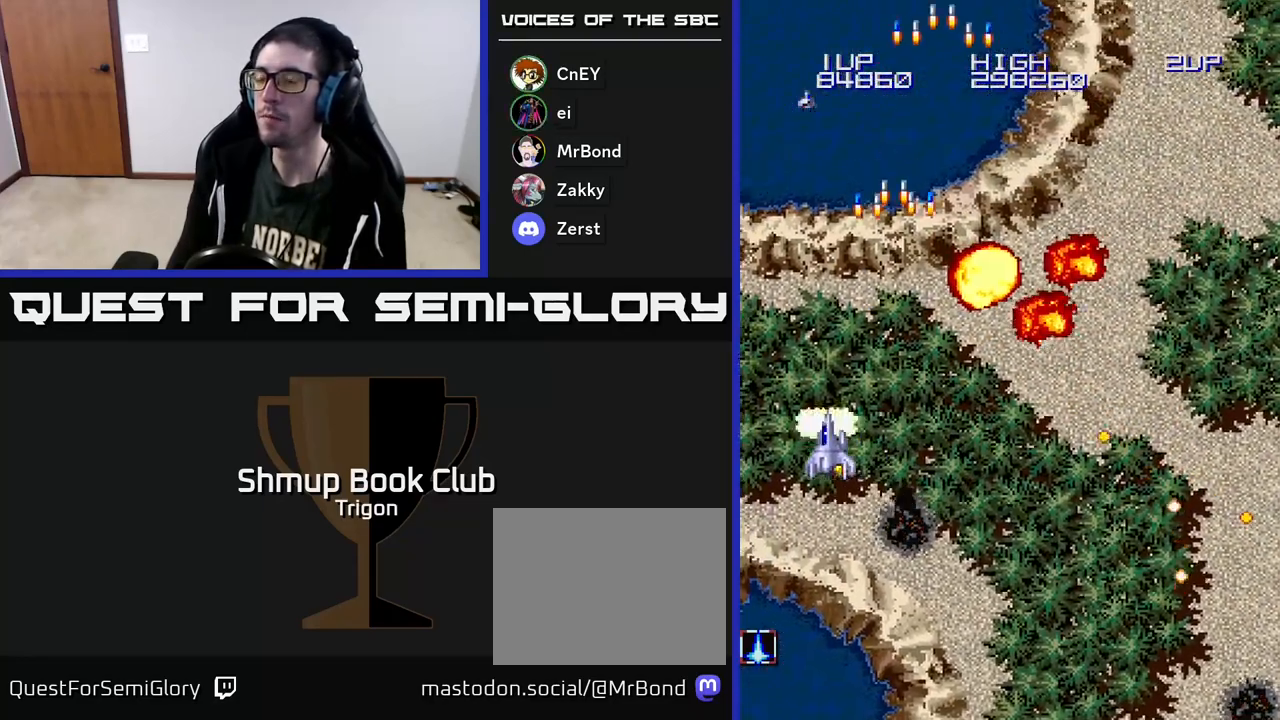
{"buttons": ["A", "DPAD_DOWN", "DPAD_RIGHT"], "right_stick": "center", "events": [[50, "DPAD_LEFT", "up"], [183, "A", "up"], [283, "DPAD_RIGHT", "down"], [417, "A", "down"], [417, "DPAD_DOWN", "down"]]}
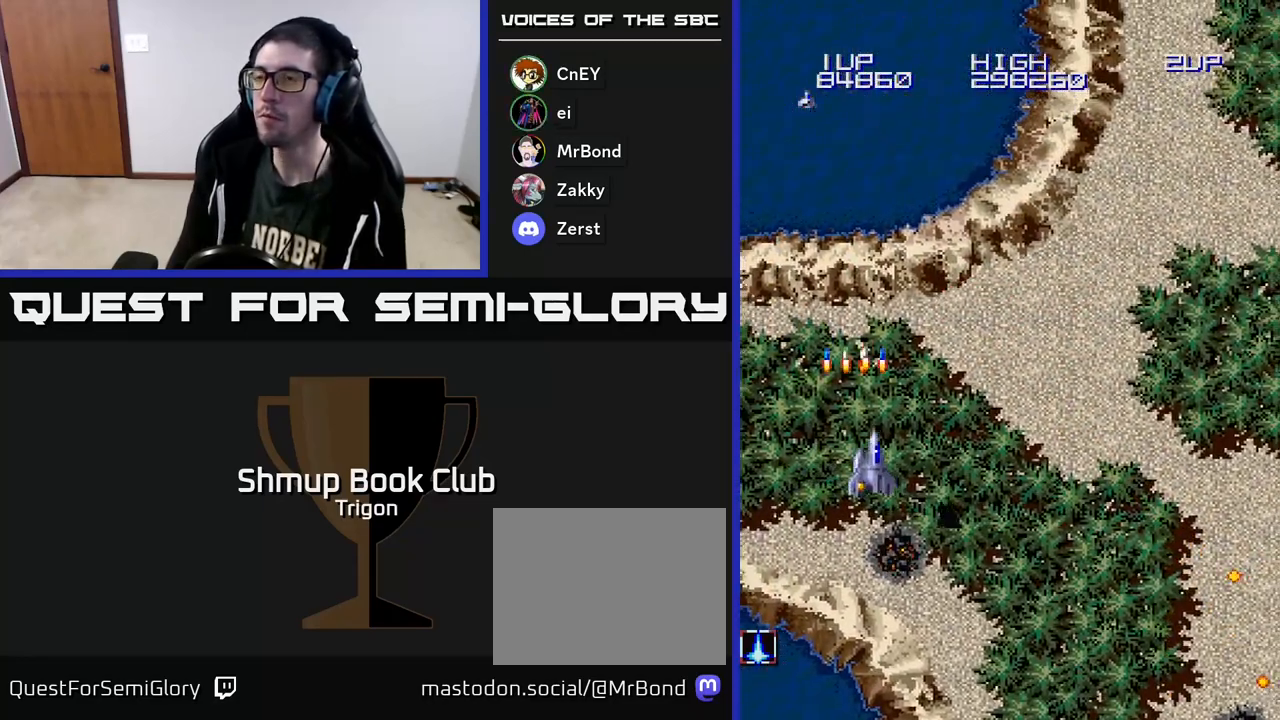
{"buttons": ["A", "DPAD_LEFT"], "right_stick": "center", "events": [[17, "A", "up"], [83, "DPAD_DOWN", "up"], [133, "A", "down"], [267, "A", "up"], [283, "DPAD_RIGHT", "up"], [367, "DPAD_LEFT", "down"], [383, "A", "down"]]}
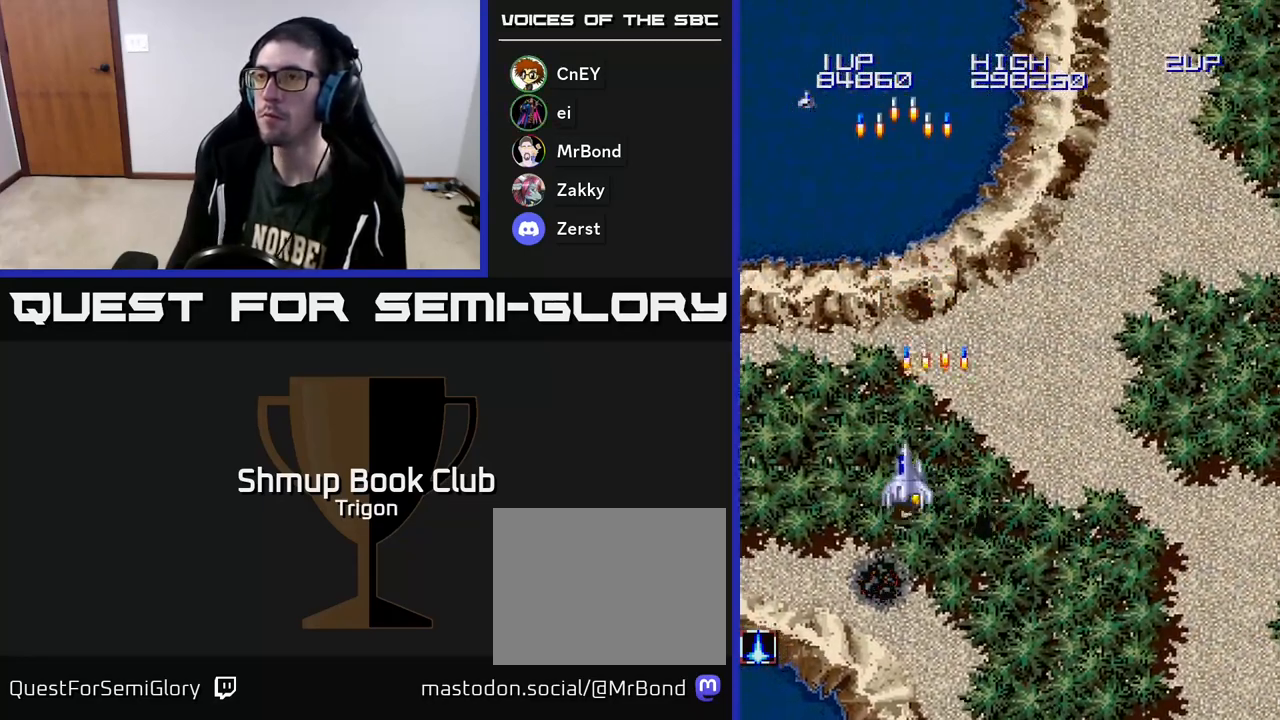
{"buttons": ["A"], "right_stick": "center", "events": [[17, "A", "up"], [33, "DPAD_LEFT", "up"], [350, "DPAD_RIGHT", "down"], [400, "DPAD_RIGHT", "up"], [483, "A", "down"]]}
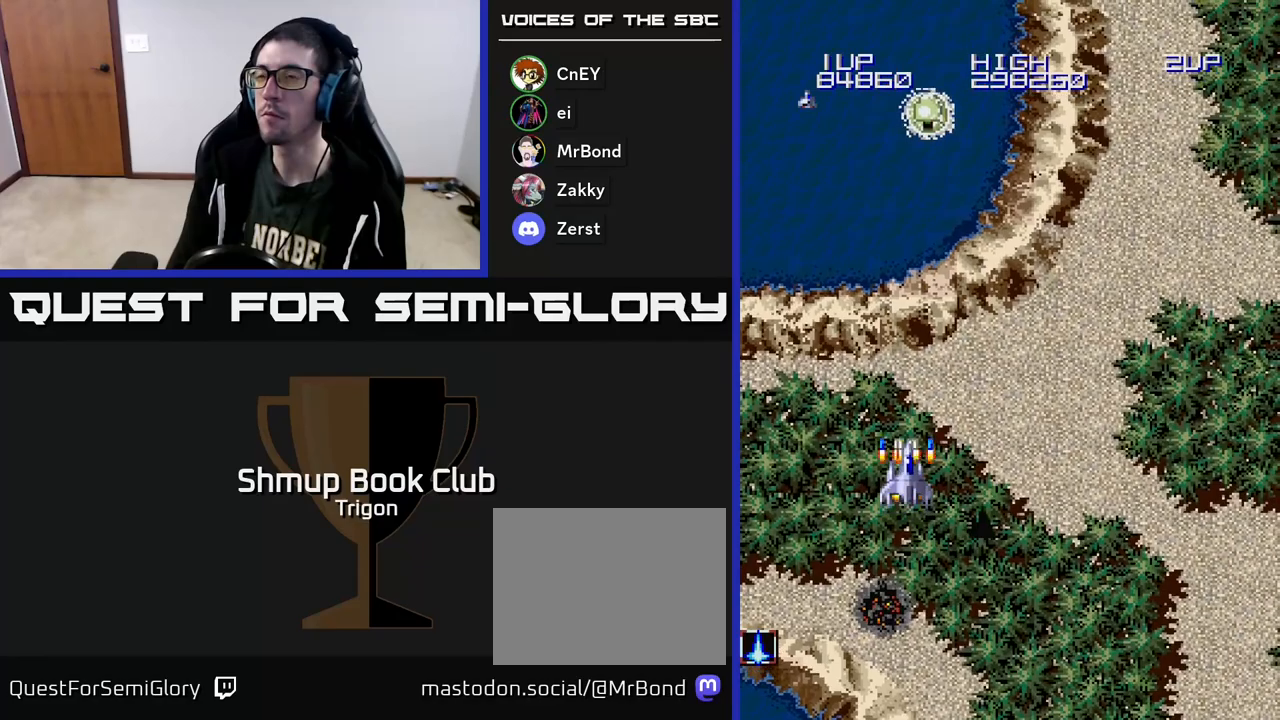
{"buttons": ["DPAD_LEFT"], "right_stick": "center", "events": [[67, "A", "up"], [150, "A", "down"], [217, "A", "up"], [267, "A", "down"], [367, "A", "up"], [450, "DPAD_LEFT", "down"]]}
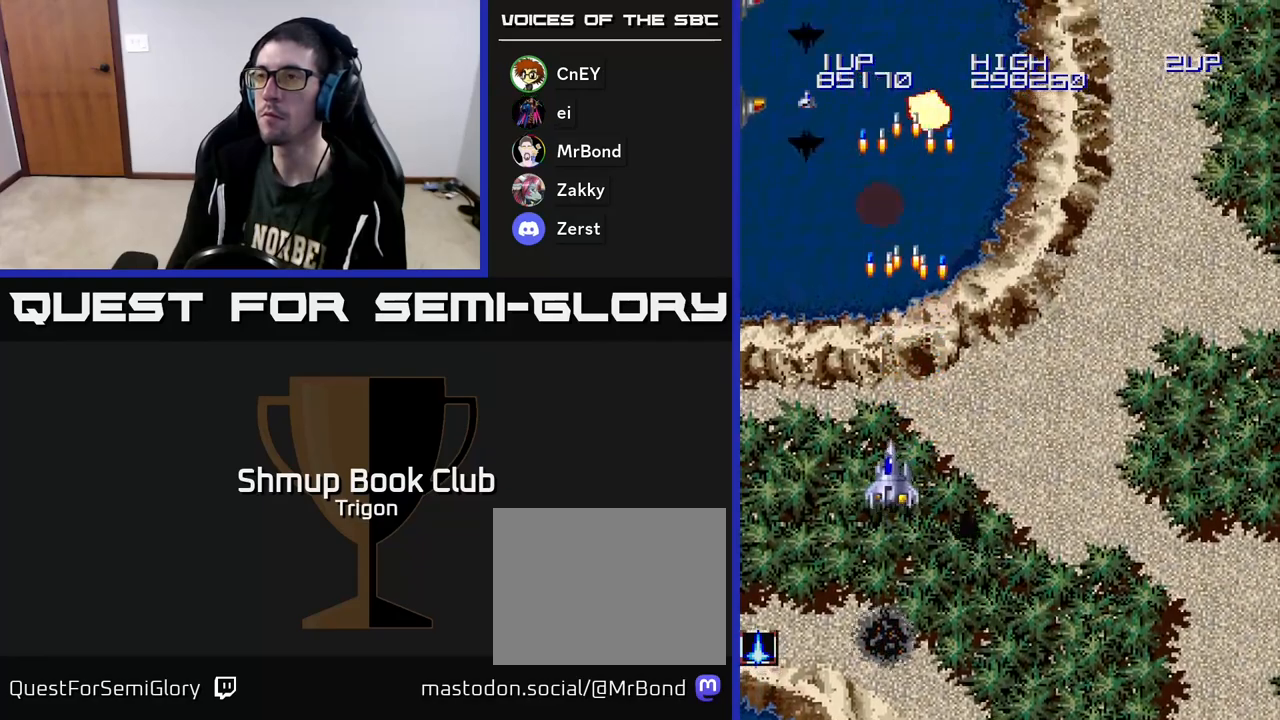
{"buttons": ["A", "DPAD_DOWN", "DPAD_RIGHT"], "right_stick": "center", "events": [[150, "A", "down"], [233, "A", "up"], [283, "A", "down"], [317, "DPAD_DOWN", "down"], [383, "A", "up"], [383, "DPAD_LEFT", "up"], [450, "A", "down"], [450, "DPAD_RIGHT", "down"]]}
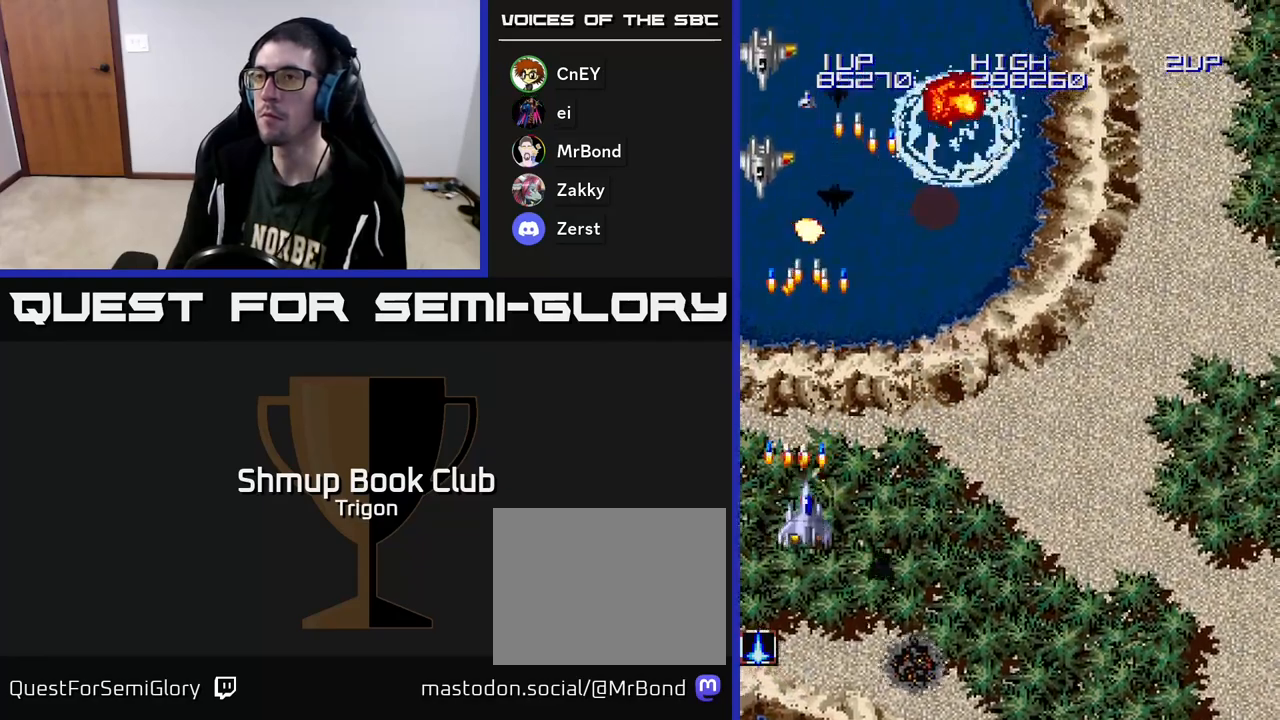
{"buttons": ["A", "DPAD_RIGHT"], "right_stick": "center", "events": [[50, "A", "up"], [67, "DPAD_RIGHT", "up"], [117, "A", "down"], [133, "DPAD_DOWN", "up"], [200, "DPAD_DOWN", "down"], [217, "A", "up"], [300, "A", "down"], [333, "DPAD_DOWN", "up"], [333, "DPAD_RIGHT", "down"], [400, "A", "up"], [500, "A", "down"]]}
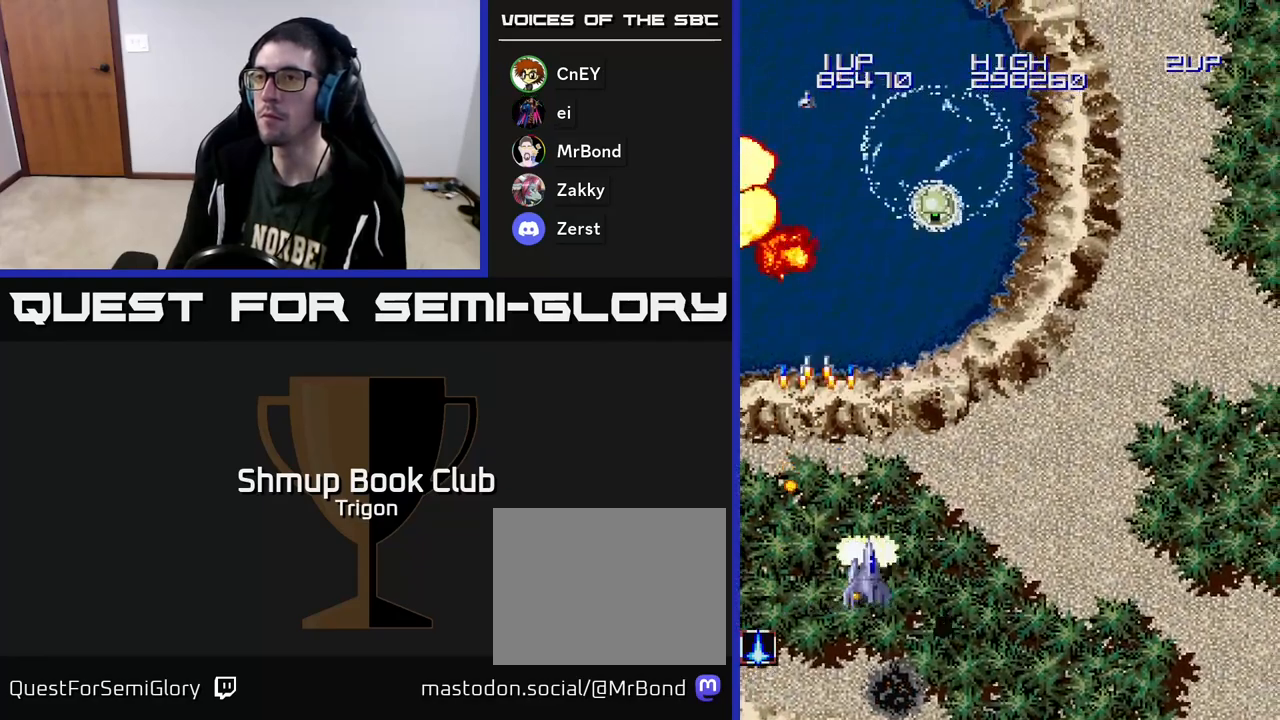
{"buttons": ["A"], "right_stick": "center", "events": [[17, "DPAD_UP", "down"], [100, "A", "up"], [250, "DPAD_RIGHT", "up"], [267, "A", "down"], [367, "A", "up"], [417, "DPAD_UP", "up"], [433, "A", "down"]]}
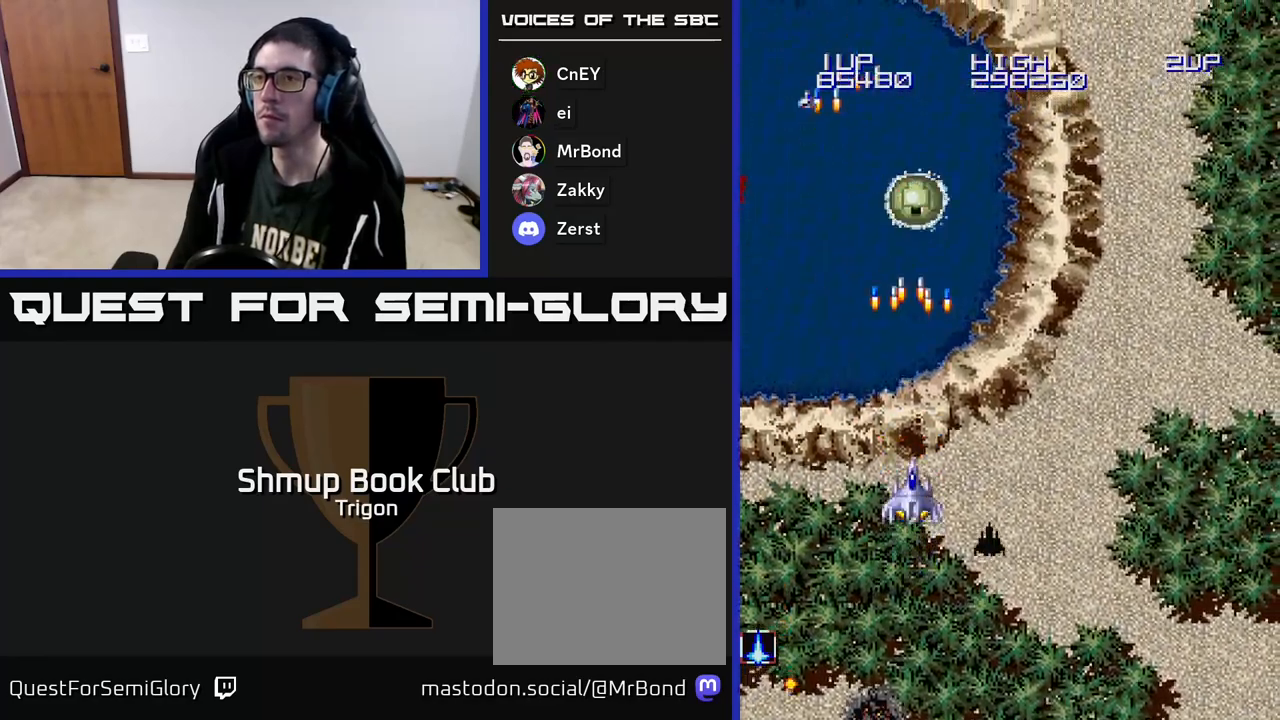
{"buttons": ["DPAD_UP", "DPAD_LEFT"], "right_stick": "center"}
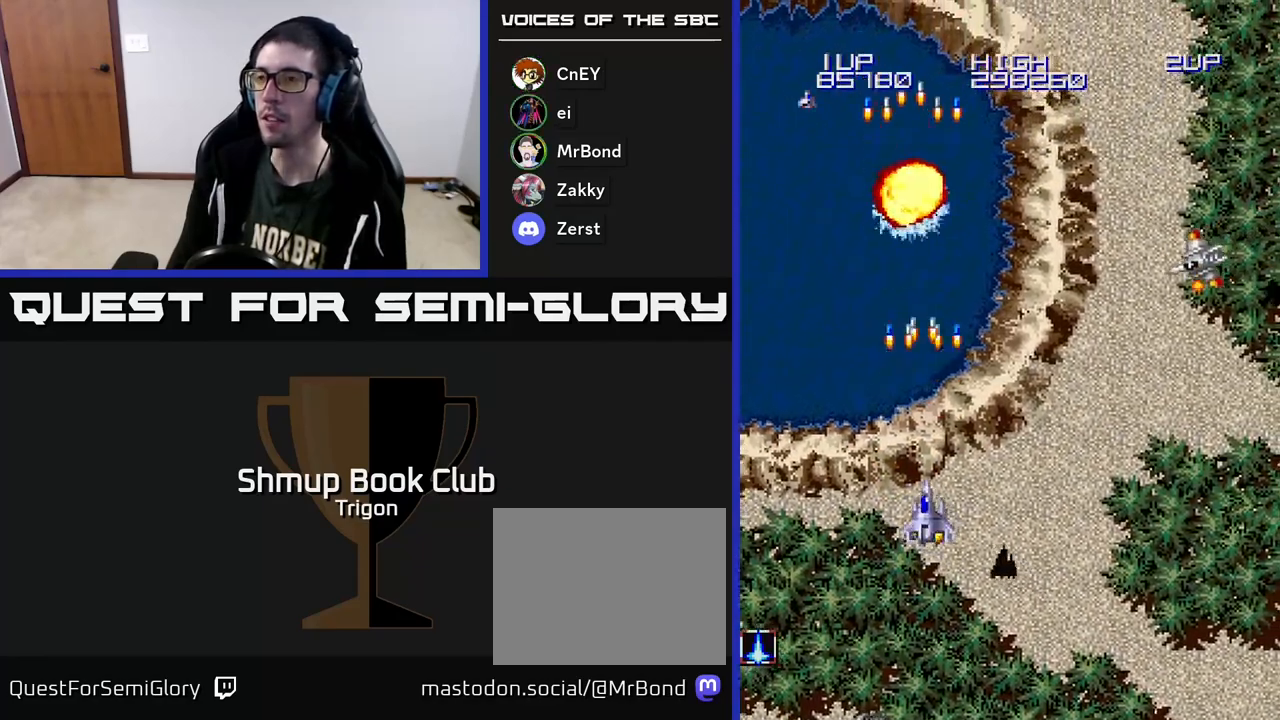
{"buttons": ["A", "DPAD_DOWN", "DPAD_RIGHT"], "right_stick": "center", "events": [[17, "DPAD_UP", "up"], [33, "DPAD_LEFT", "up"], [67, "DPAD_RIGHT", "down"], [300, "A", "down"], [350, "DPAD_DOWN", "down"], [417, "A", "up"], [483, "A", "down"]]}
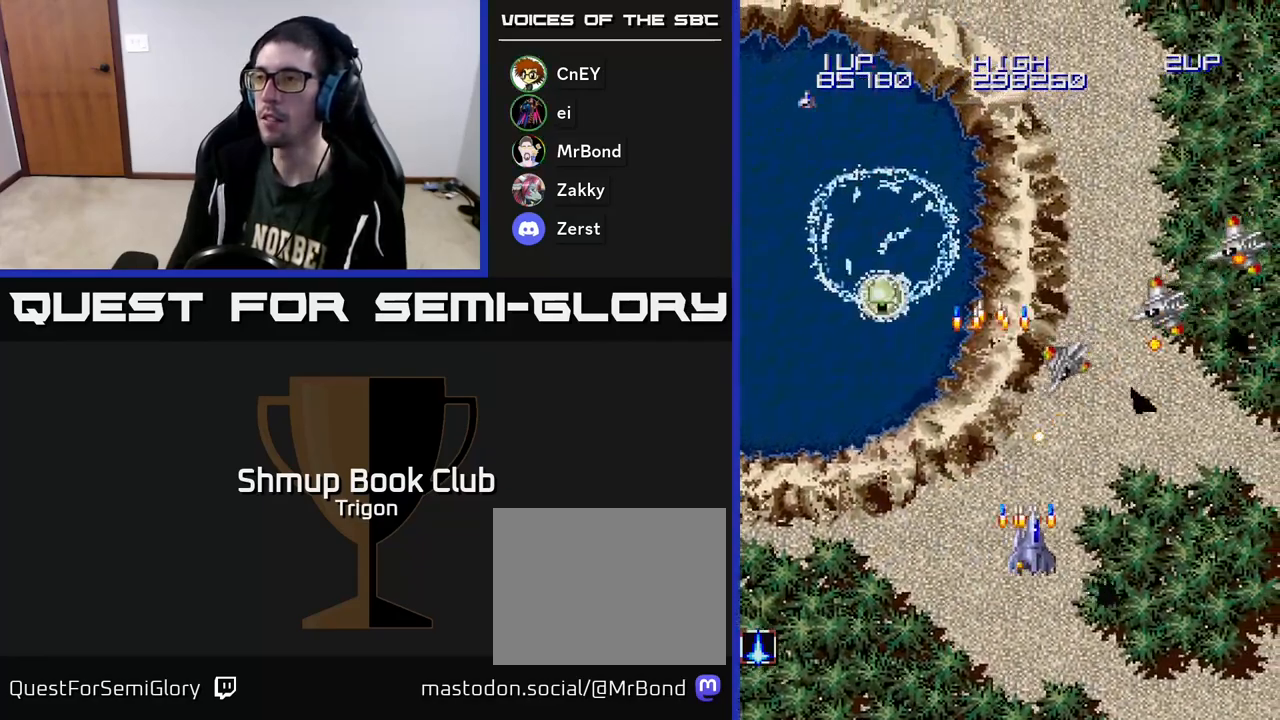
{"buttons": ["DPAD_RIGHT"], "right_stick": "center", "events": [[83, "A", "up"], [133, "DPAD_DOWN", "up"], [183, "A", "down"], [283, "A", "up"], [367, "A", "down"], [483, "A", "up"]]}
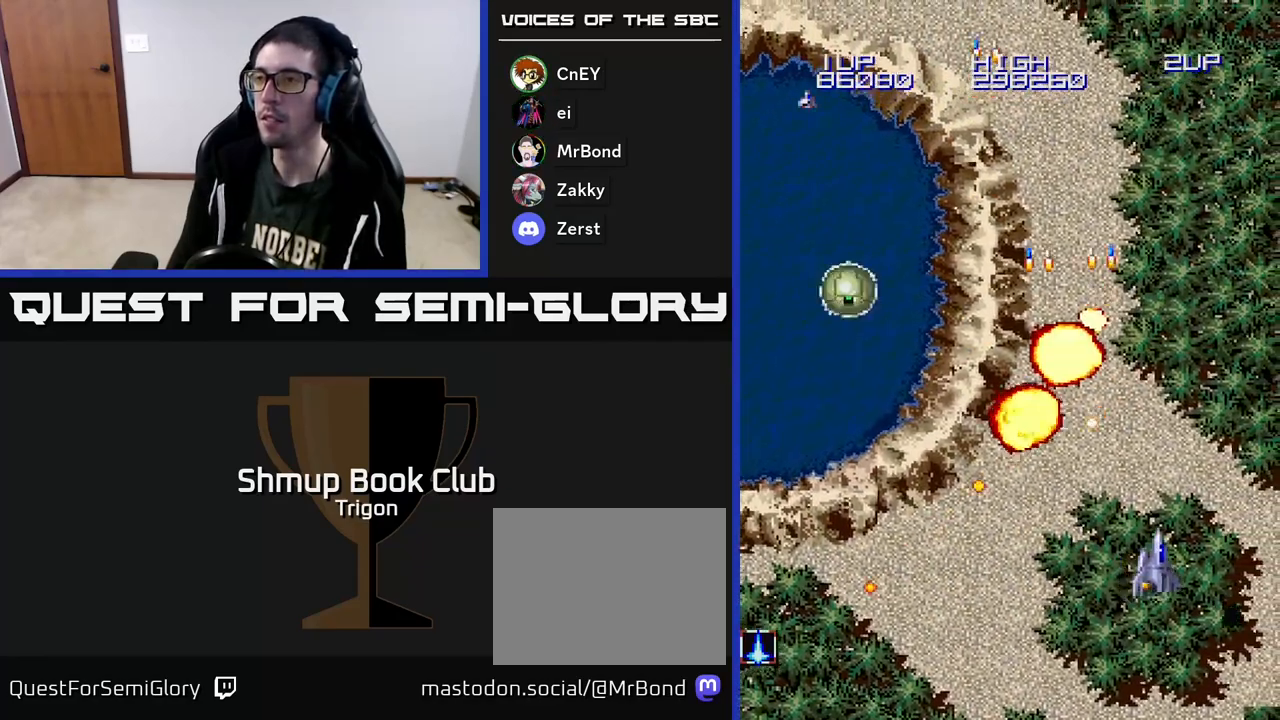
{"buttons": ["DPAD_LEFT"], "right_stick": "center", "events": [[150, "DPAD_RIGHT", "up"], [167, "DPAD_UP", "down"], [200, "DPAD_LEFT", "down"], [250, "A", "down"], [317, "DPAD_UP", "up"], [367, "A", "up"]]}
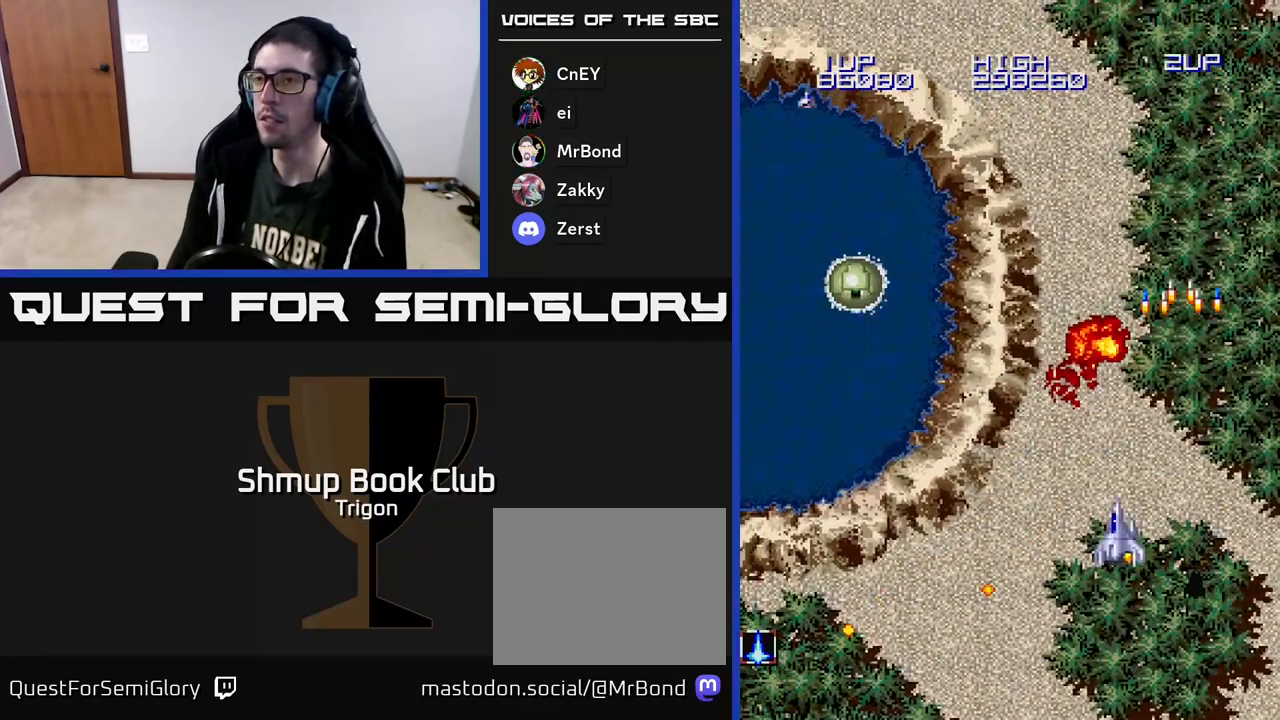
{"buttons": ["A", "DPAD_LEFT"], "right_stick": "center", "events": [[500, "A", "down"]]}
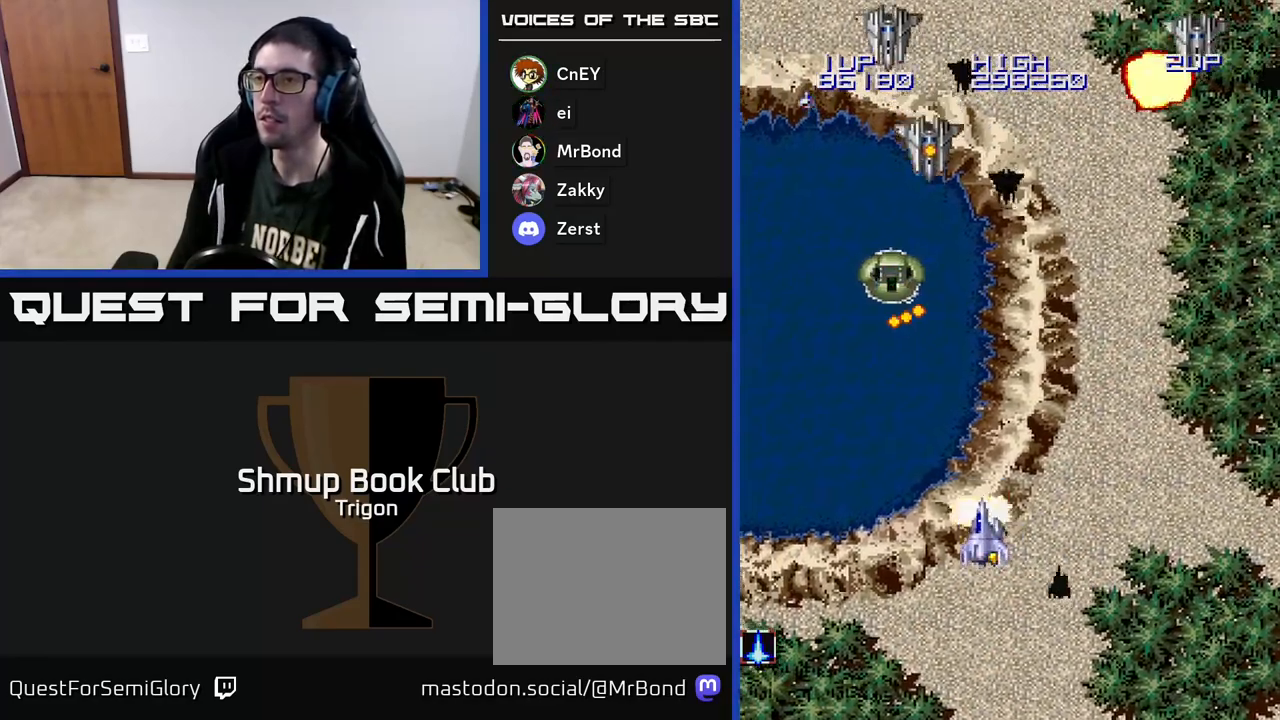
{"buttons": ["DPAD_UP", "DPAD_LEFT"], "right_stick": "center", "events": [[67, "A", "up"], [133, "A", "down"], [183, "A", "up"], [250, "A", "down"], [317, "A", "up"], [333, "DPAD_UP", "down"], [383, "A", "down"], [450, "A", "up"]]}
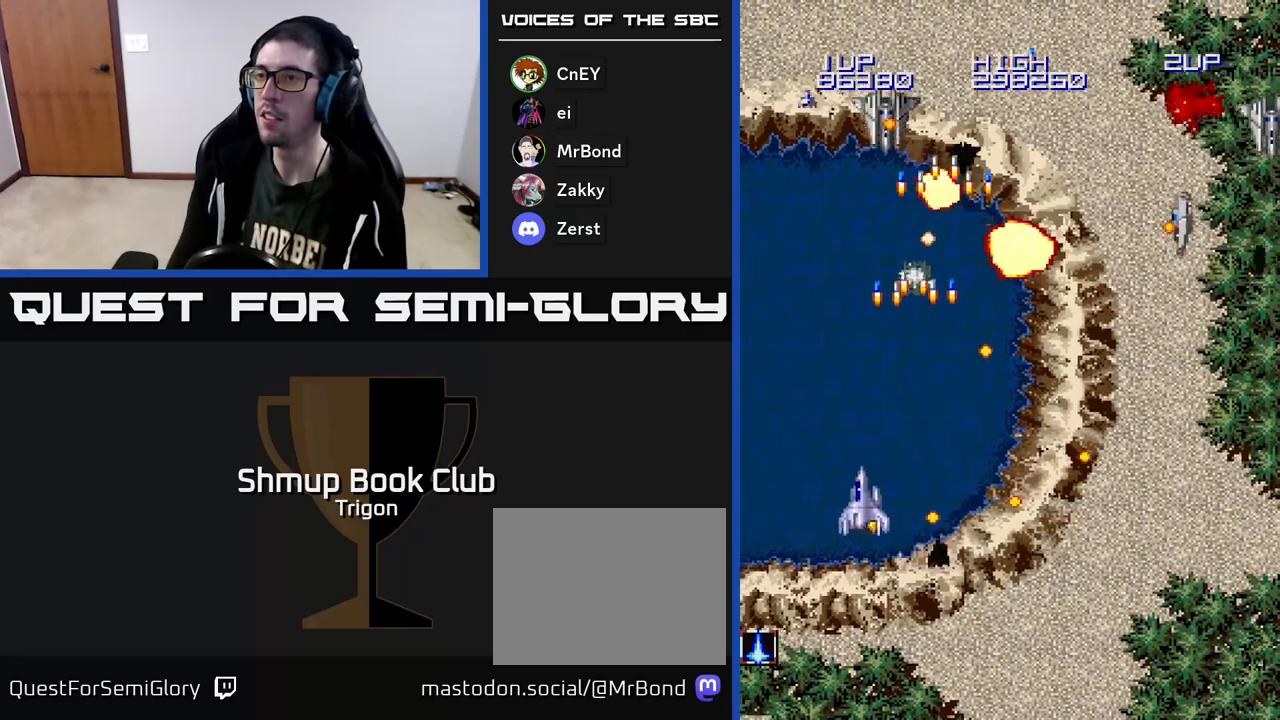
{"buttons": [], "right_stick": "center", "events": [[17, "A", "down"], [67, "DPAD_LEFT", "up"], [100, "DPAD_UP", "up"], [117, "A", "up"], [133, "DPAD_DOWN", "down"], [183, "A", "down"], [250, "A", "up"], [350, "A", "down"], [433, "A", "up"], [450, "DPAD_DOWN", "up"]]}
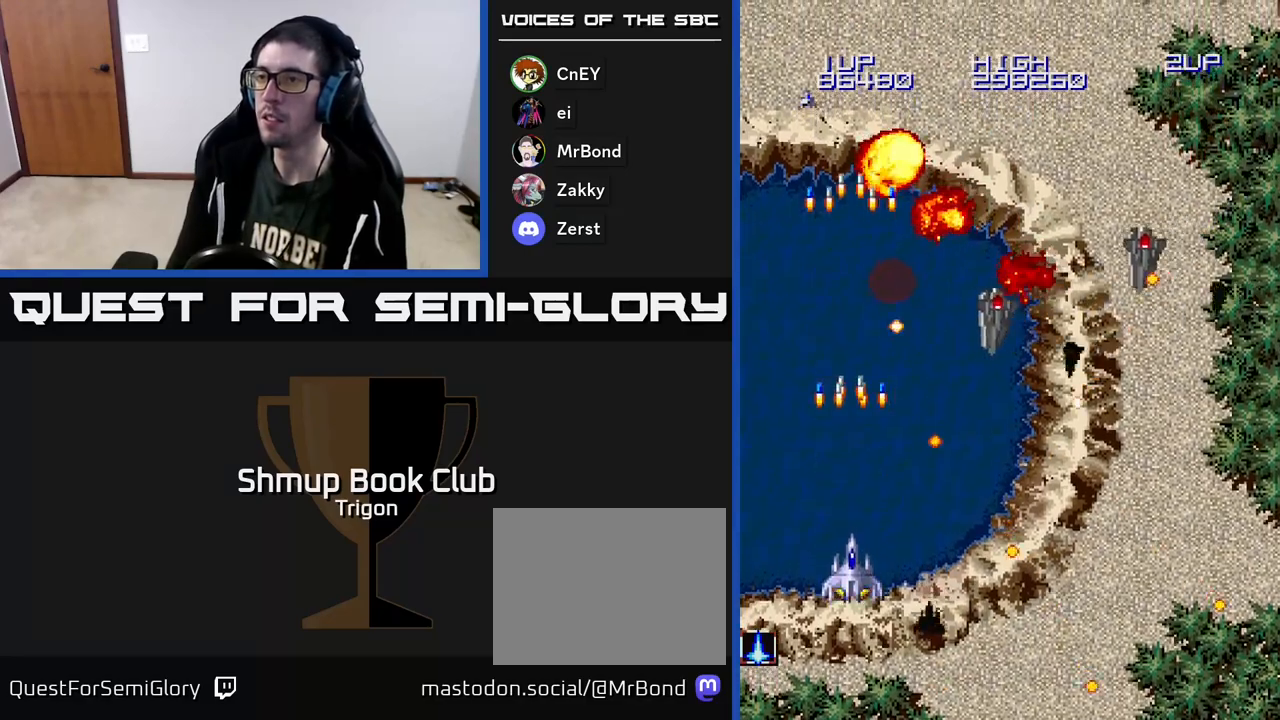
{"buttons": [], "right_stick": "center", "events": [[50, "DPAD_LEFT", "down"], [100, "DPAD_UP", "down"], [133, "A", "down"], [150, "DPAD_LEFT", "up"], [150, "DPAD_UP", "up"], [183, "DPAD_RIGHT", "down"], [200, "DPAD_RIGHT", "up"], [233, "A", "up"], [317, "A", "down"], [333, "DPAD_LEFT", "down"], [433, "A", "up"], [450, "DPAD_LEFT", "up"]]}
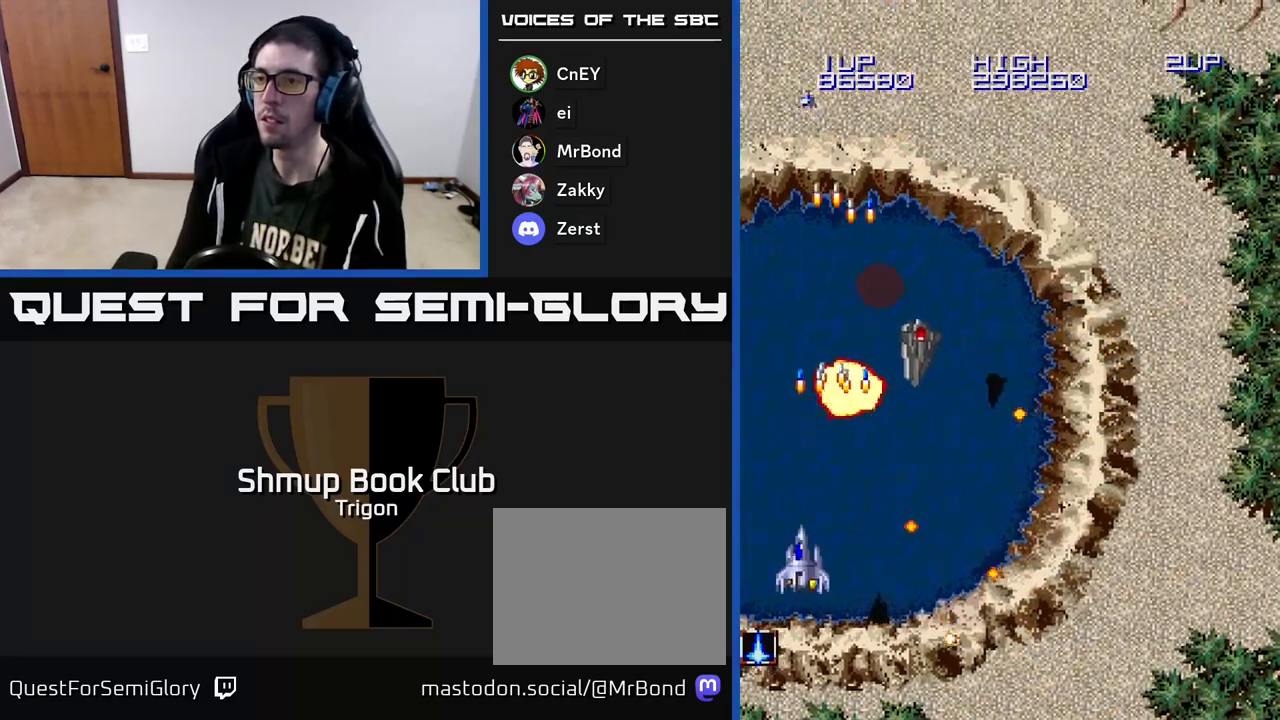
{"buttons": ["DPAD_UP"], "right_stick": "center", "events": [[33, "A", "down"], [167, "A", "up"], [233, "A", "down"], [333, "DPAD_UP", "down"], [350, "A", "up"]]}
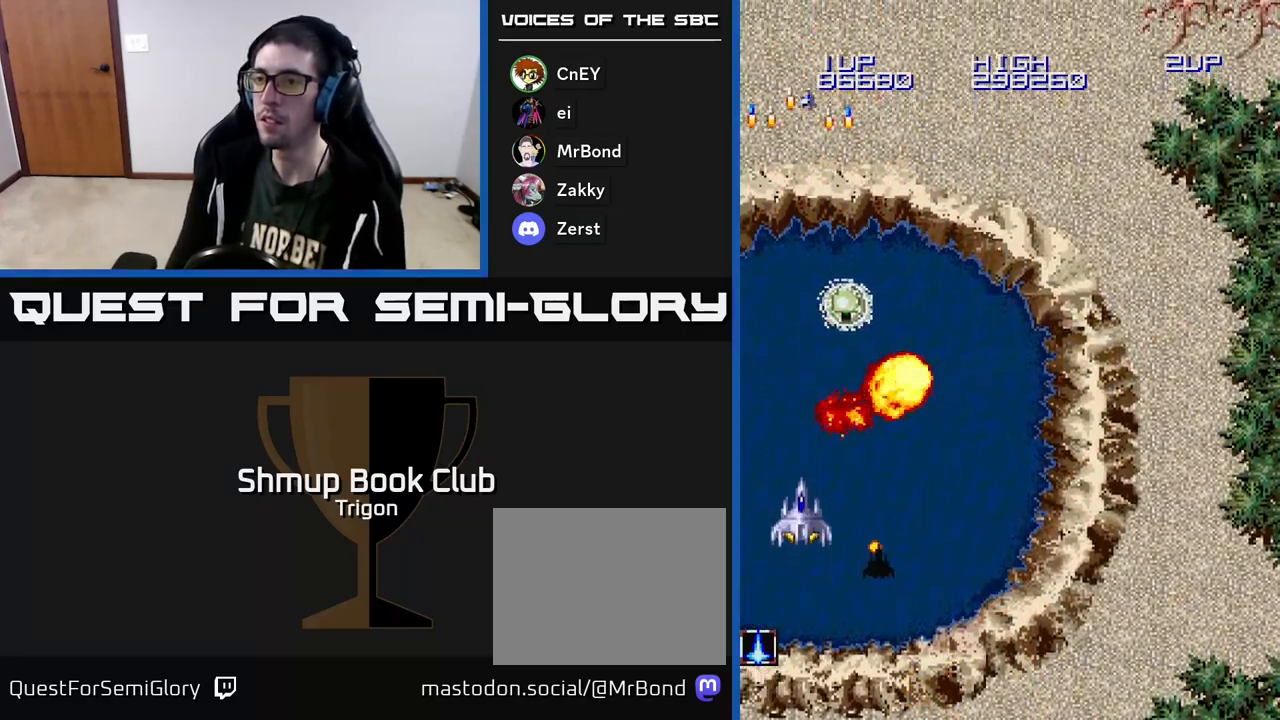
{"buttons": ["DPAD_DOWN", "DPAD_RIGHT"], "right_stick": "center", "events": [[17, "DPAD_RIGHT", "down"], [67, "A", "down"], [117, "DPAD_RIGHT", "up"], [133, "A", "up"], [183, "DPAD_UP", "up"], [200, "A", "down"], [267, "A", "up"], [317, "DPAD_DOWN", "down"], [433, "DPAD_RIGHT", "down"]]}
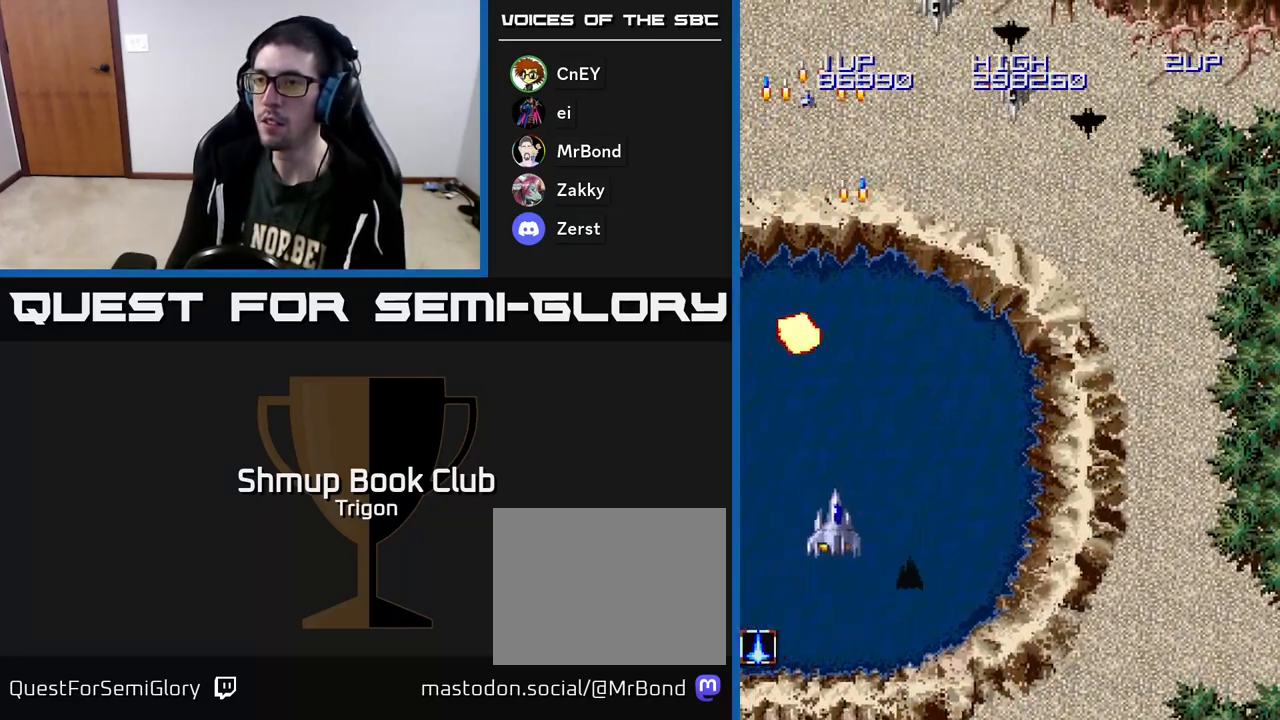
{"buttons": ["A", "DPAD_DOWN", "DPAD_RIGHT"], "right_stick": "center", "events": [[83, "A", "down"], [167, "DPAD_DOWN", "up"], [183, "A", "up"], [350, "A", "down"], [417, "DPAD_DOWN", "down"], [433, "A", "up"], [500, "A", "down"]]}
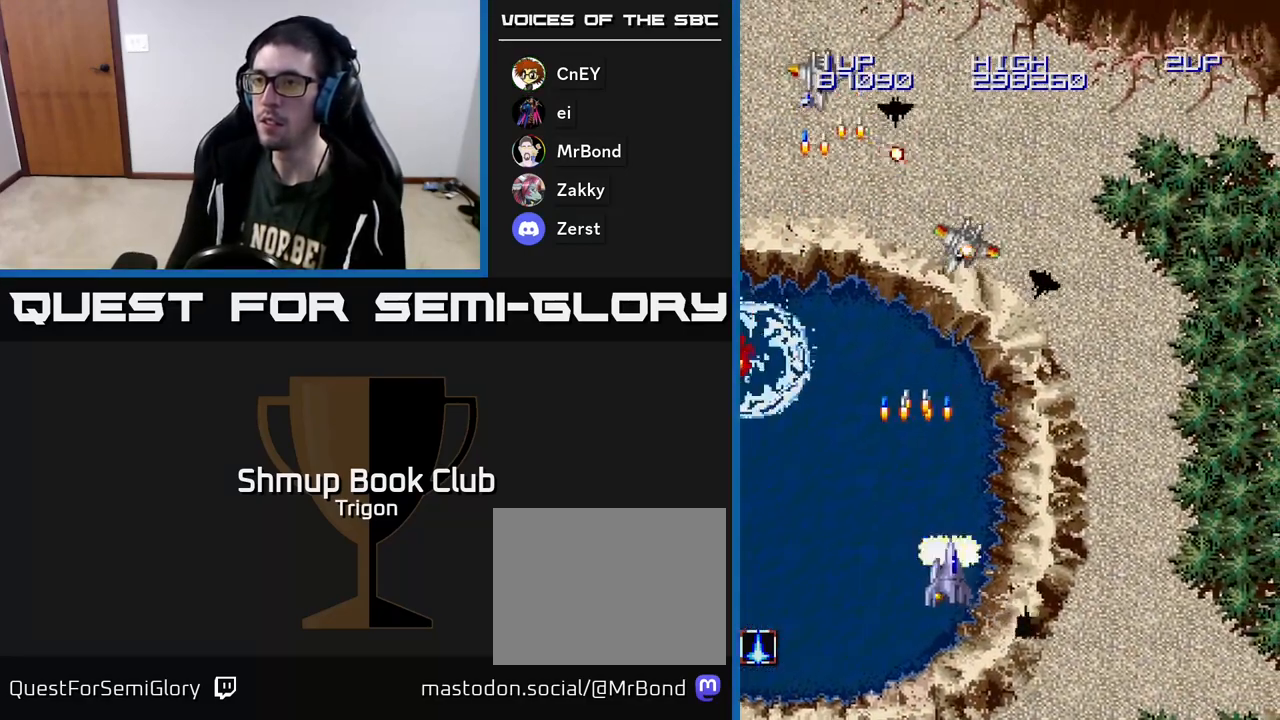
{"buttons": ["DPAD_LEFT"], "right_stick": "center", "events": [[83, "DPAD_RIGHT", "up"], [100, "A", "up"], [133, "DPAD_LEFT", "down"], [150, "A", "down"], [183, "DPAD_DOWN", "up"], [267, "A", "up"], [367, "A", "down"], [483, "A", "up"]]}
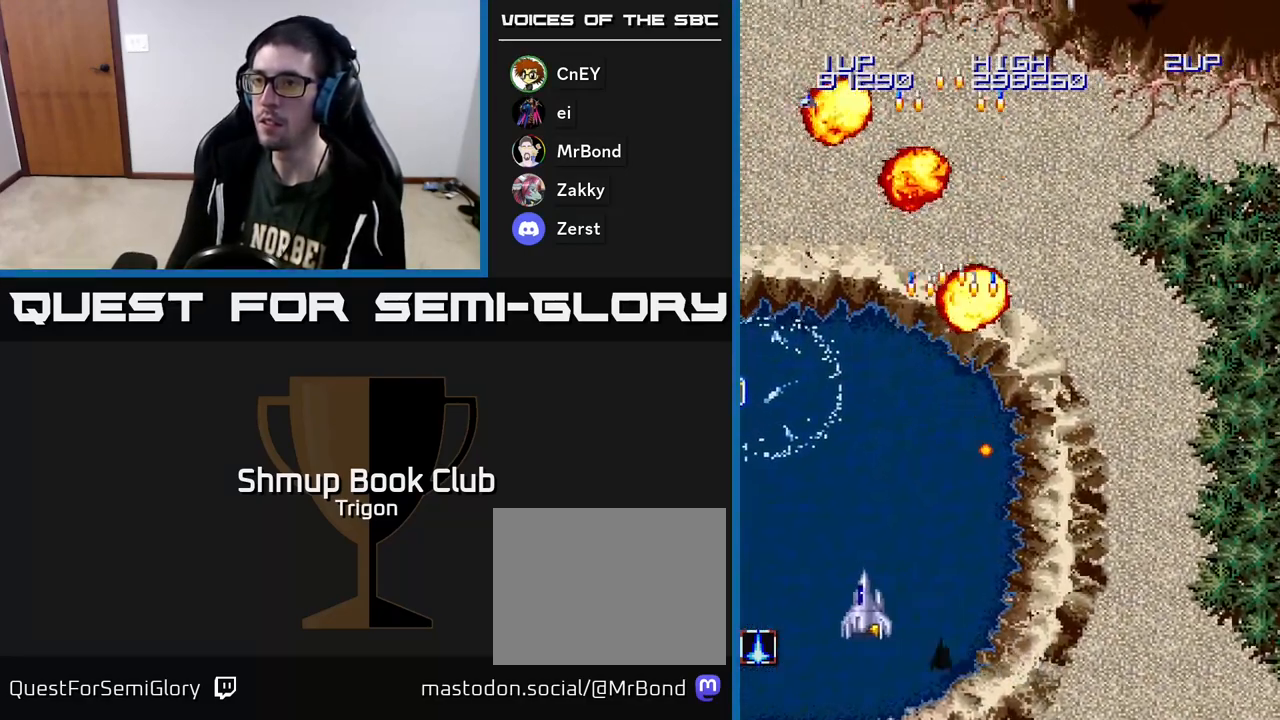
{"buttons": ["A", "DPAD_UP"], "right_stick": "center", "events": [[67, "A", "down"], [150, "A", "up"], [233, "A", "down"], [350, "A", "up"], [350, "DPAD_UP", "down"], [417, "DPAD_LEFT", "up"], [433, "A", "down"]]}
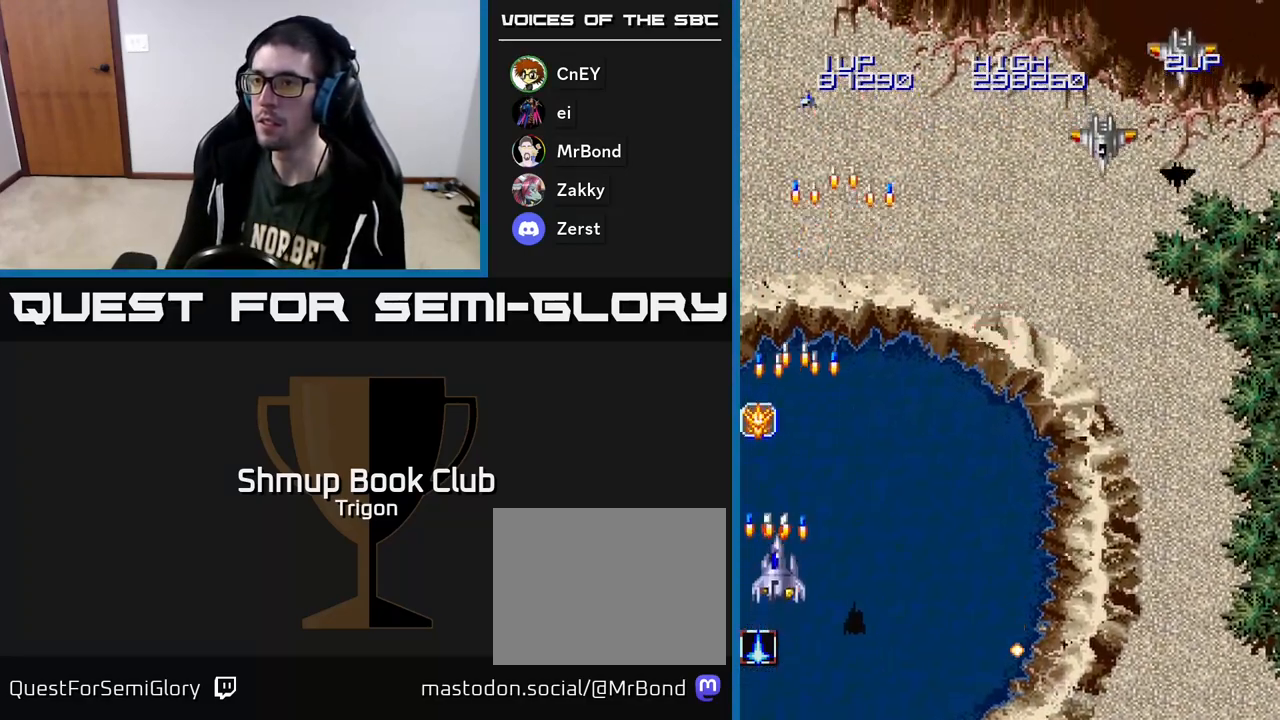
{"buttons": ["DPAD_UP"], "right_stick": "center", "events": [[67, "A", "up"], [133, "A", "down"], [167, "DPAD_RIGHT", "down"], [200, "DPAD_RIGHT", "up"], [283, "A", "up"]]}
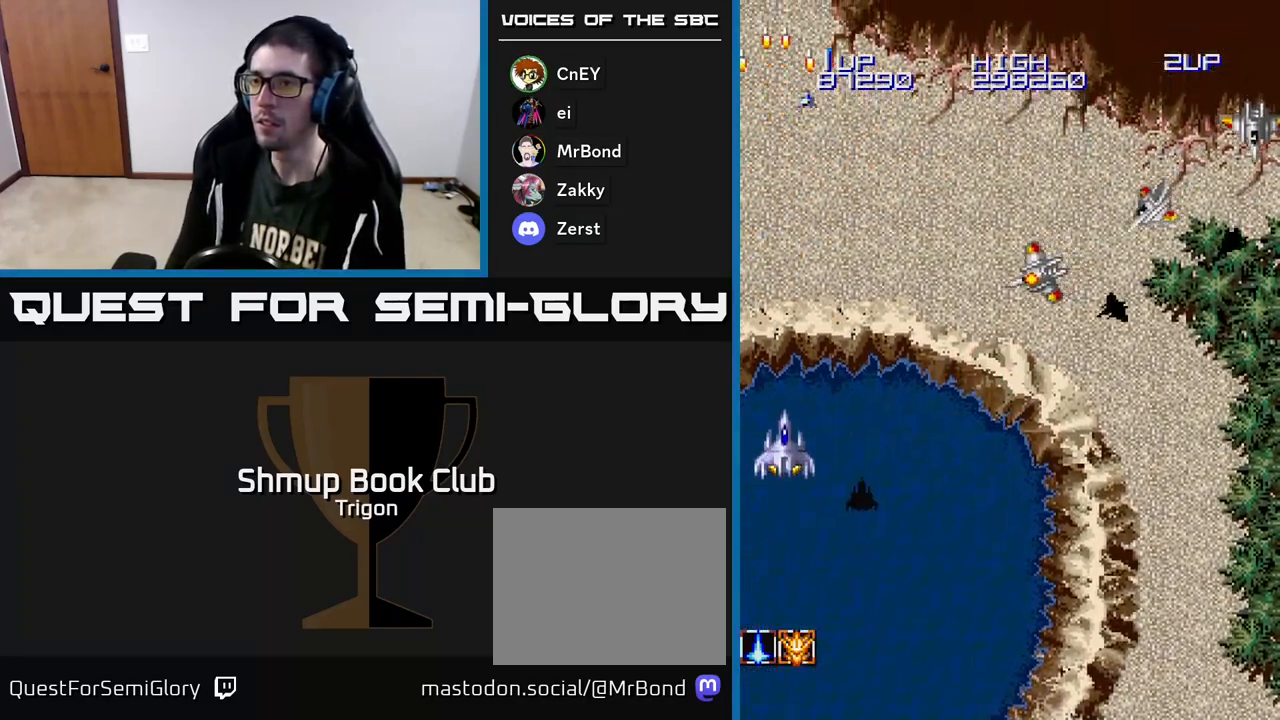
{"buttons": ["DPAD_DOWN", "DPAD_RIGHT"], "right_stick": "center", "events": [[17, "DPAD_UP", "up"], [33, "DPAD_RIGHT", "down"], [50, "DPAD_DOWN", "down"], [300, "A", "down"], [400, "A", "up"]]}
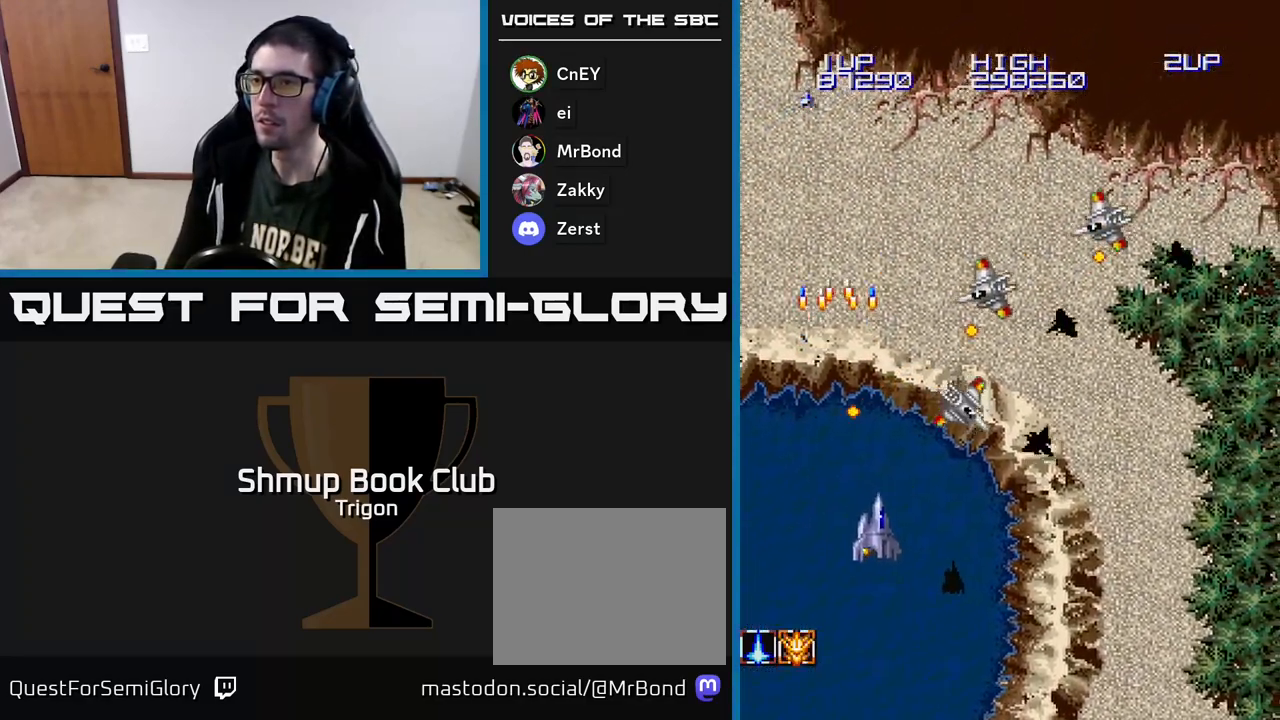
{"buttons": ["A", "DPAD_DOWN", "DPAD_RIGHT"], "right_stick": "center", "events": [[17, "A", "down"], [117, "A", "up"], [217, "A", "down"], [317, "A", "up"], [417, "A", "down"]]}
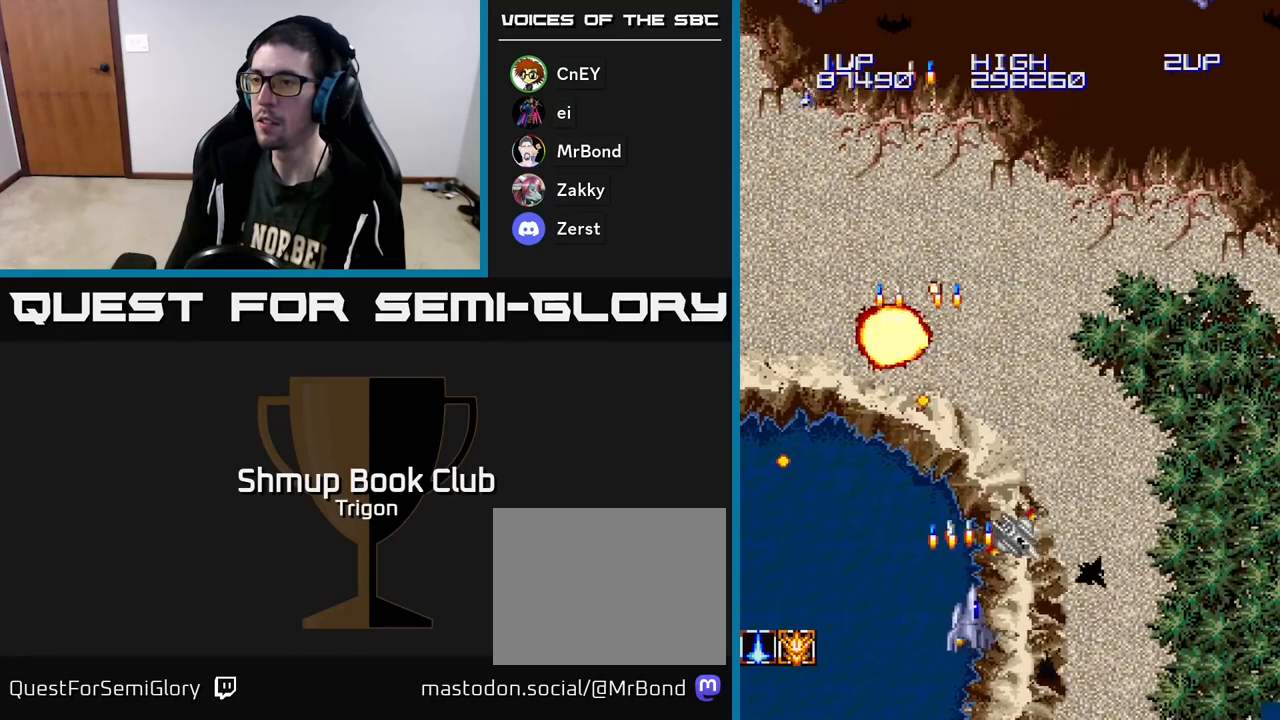
{"buttons": ["DPAD_RIGHT"], "right_stick": "center", "events": [[17, "A", "up"], [100, "A", "down"], [150, "DPAD_RIGHT", "up"], [183, "DPAD_LEFT", "down"], [200, "DPAD_DOWN", "up"], [217, "A", "up"], [333, "DPAD_LEFT", "up"], [350, "DPAD_RIGHT", "down"], [383, "A", "down"], [483, "A", "up"]]}
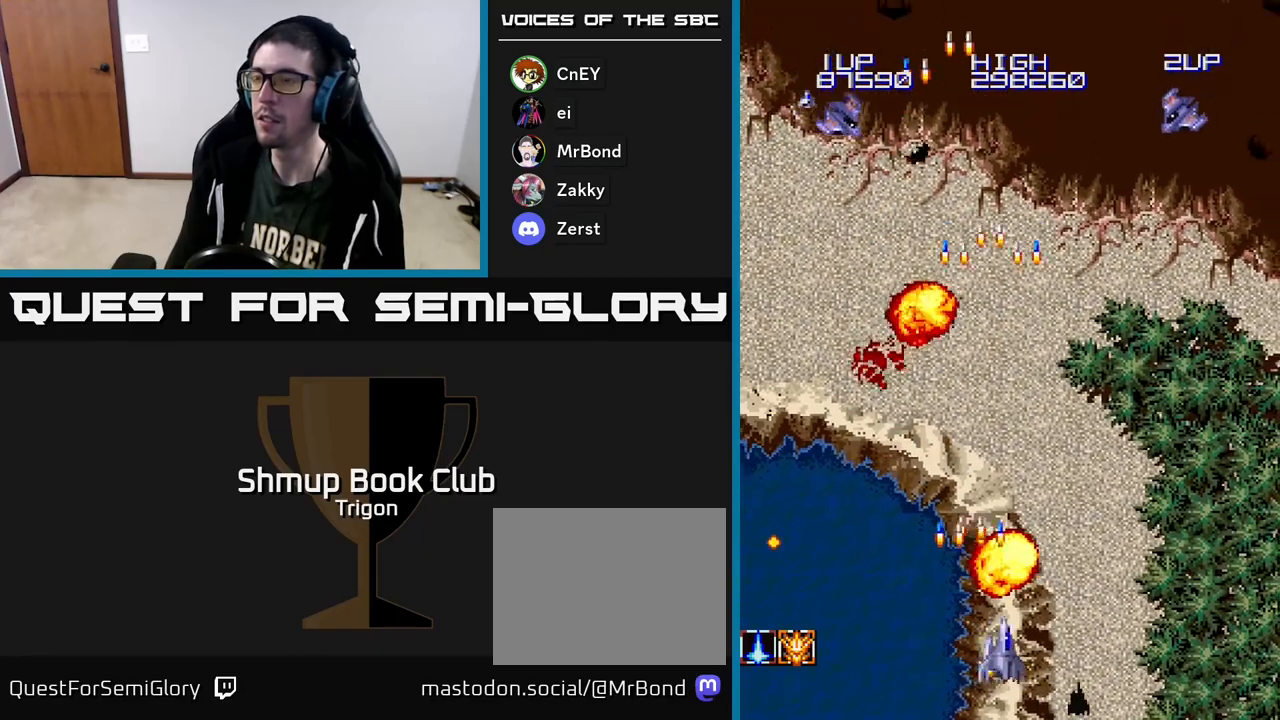
{"buttons": ["A", "DPAD_UP", "DPAD_RIGHT"], "right_stick": "center", "events": [[33, "DPAD_UP", "down"], [100, "A", "down"], [200, "A", "up"], [300, "A", "down"], [417, "A", "up"], [483, "A", "down"]]}
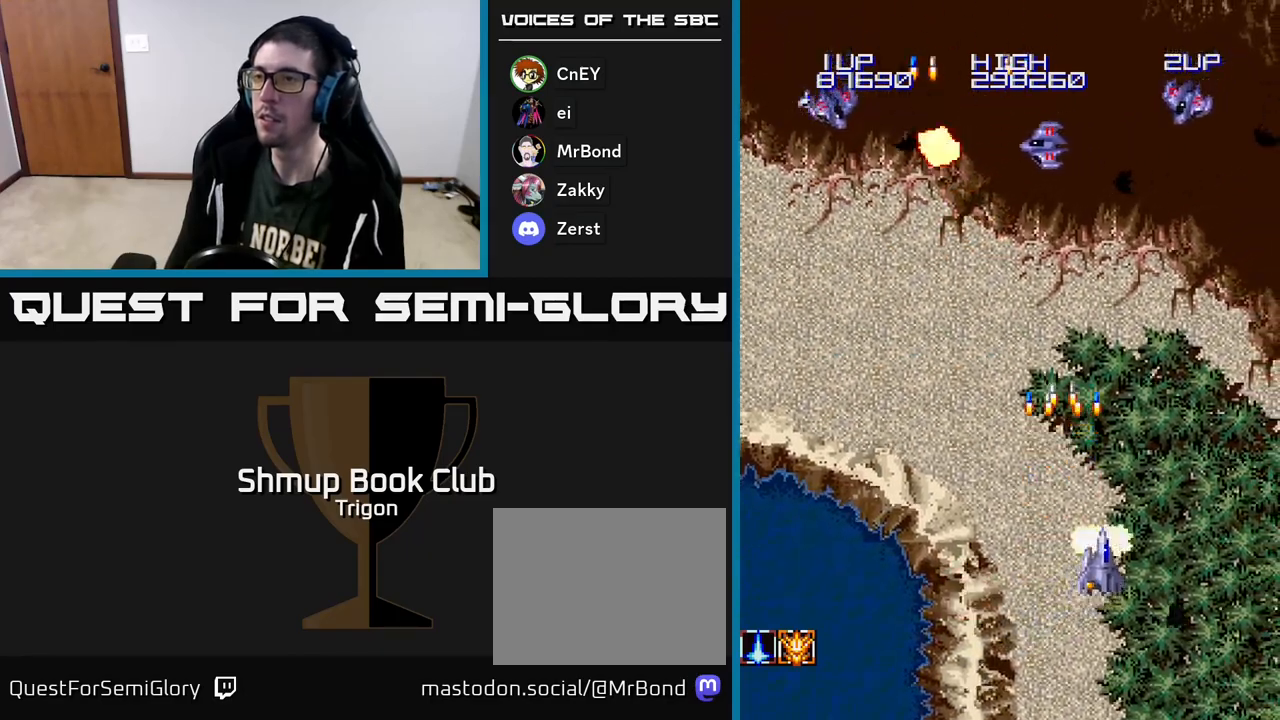
{"buttons": ["DPAD_LEFT"], "right_stick": "center", "events": [[67, "DPAD_UP", "up"], [100, "A", "up"], [183, "A", "down"], [200, "DPAD_RIGHT", "up"], [250, "DPAD_LEFT", "down"], [250, "DPAD_UP", "down"], [283, "DPAD_UP", "up"], [300, "A", "up"], [383, "A", "down"], [500, "A", "up"]]}
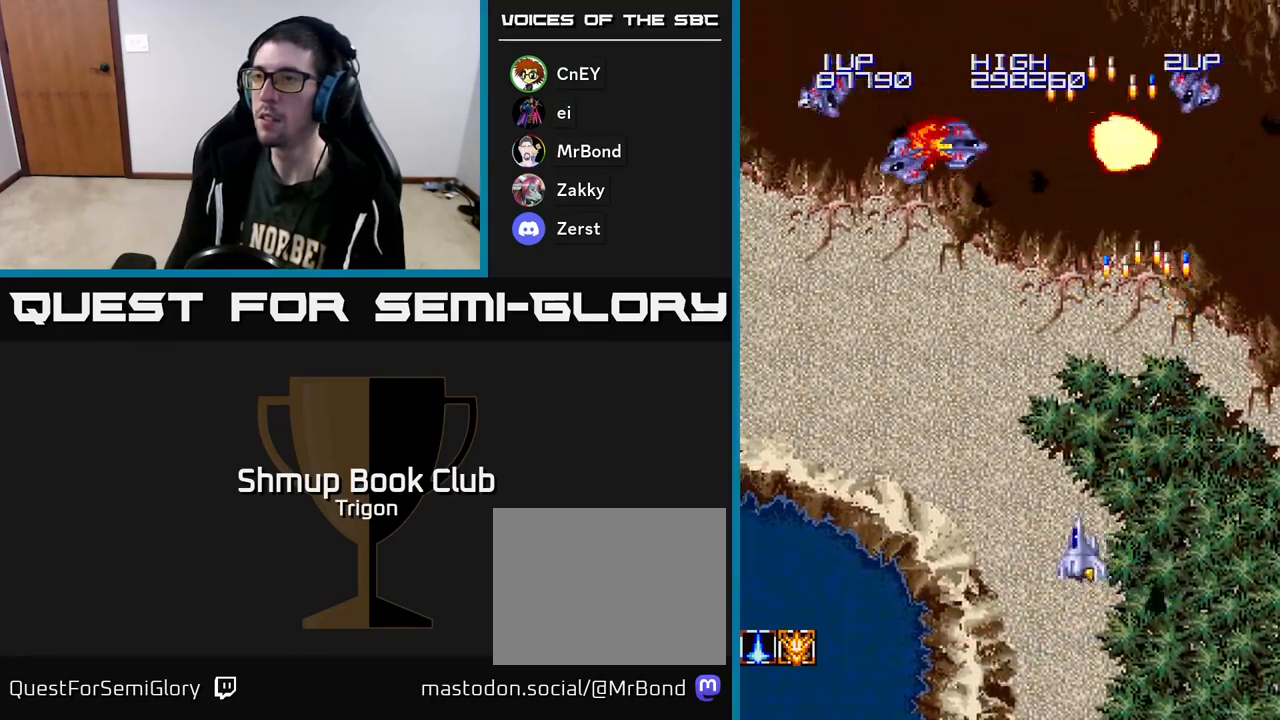
{"buttons": ["A", "DPAD_LEFT"], "right_stick": "center", "events": [[67, "A", "down"], [133, "DPAD_UP", "down"], [167, "A", "up"], [233, "A", "down"], [350, "A", "up"], [433, "A", "down"], [433, "DPAD_UP", "up"]]}